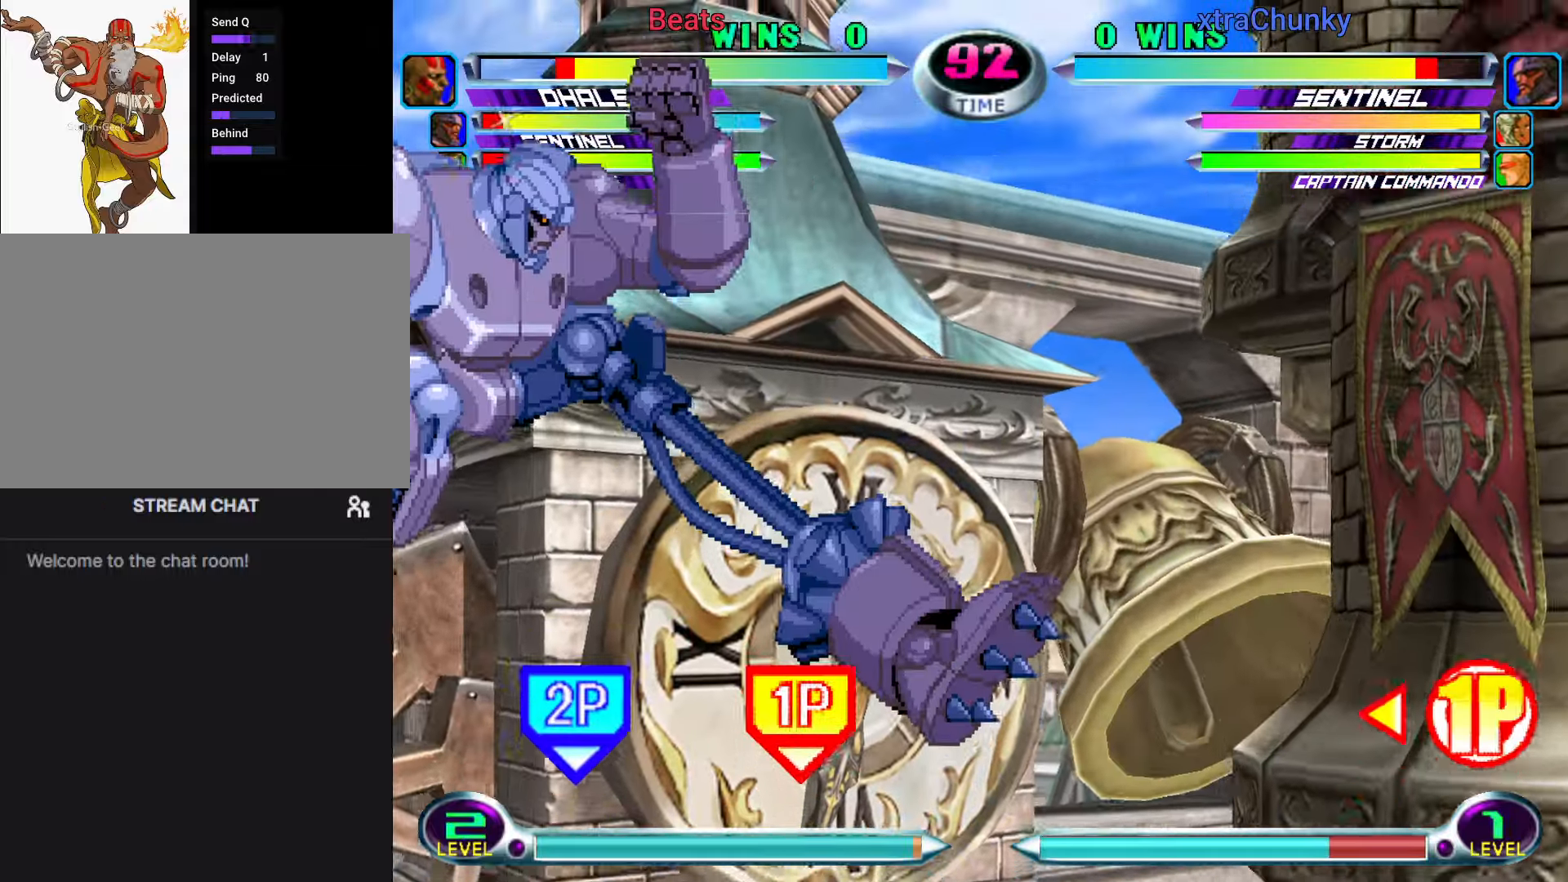
Gameplay with a controller (arcade stick); each line is a JSON object with the inputs held at the frame after it (dt_ms = milliseconds from this image to that frame). "events" lists button and stick changes between this image and that frame as [ms after this image, input, new state], when the widget could be followed in between. Not read: L3 R3.
{"dt_ms": 500, "buttons": ["CIRCLE"], "left_stick": "center"}
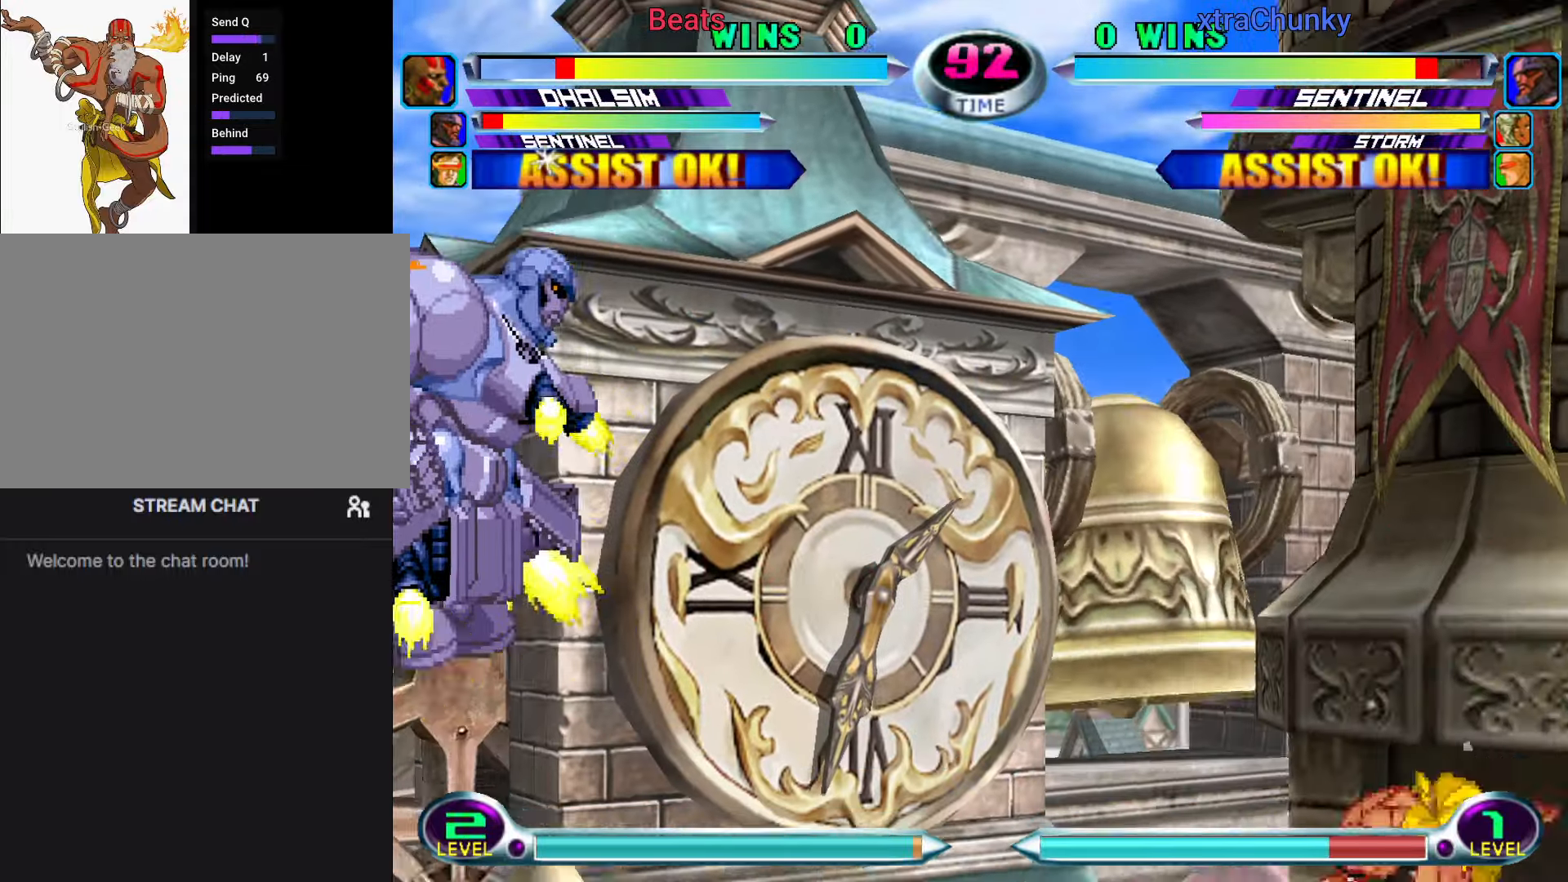
{"dt_ms": 500, "buttons": [], "left_stick": "right", "events": [[50, "CIRCLE", "up"], [484, "left_stick", "right"]]}
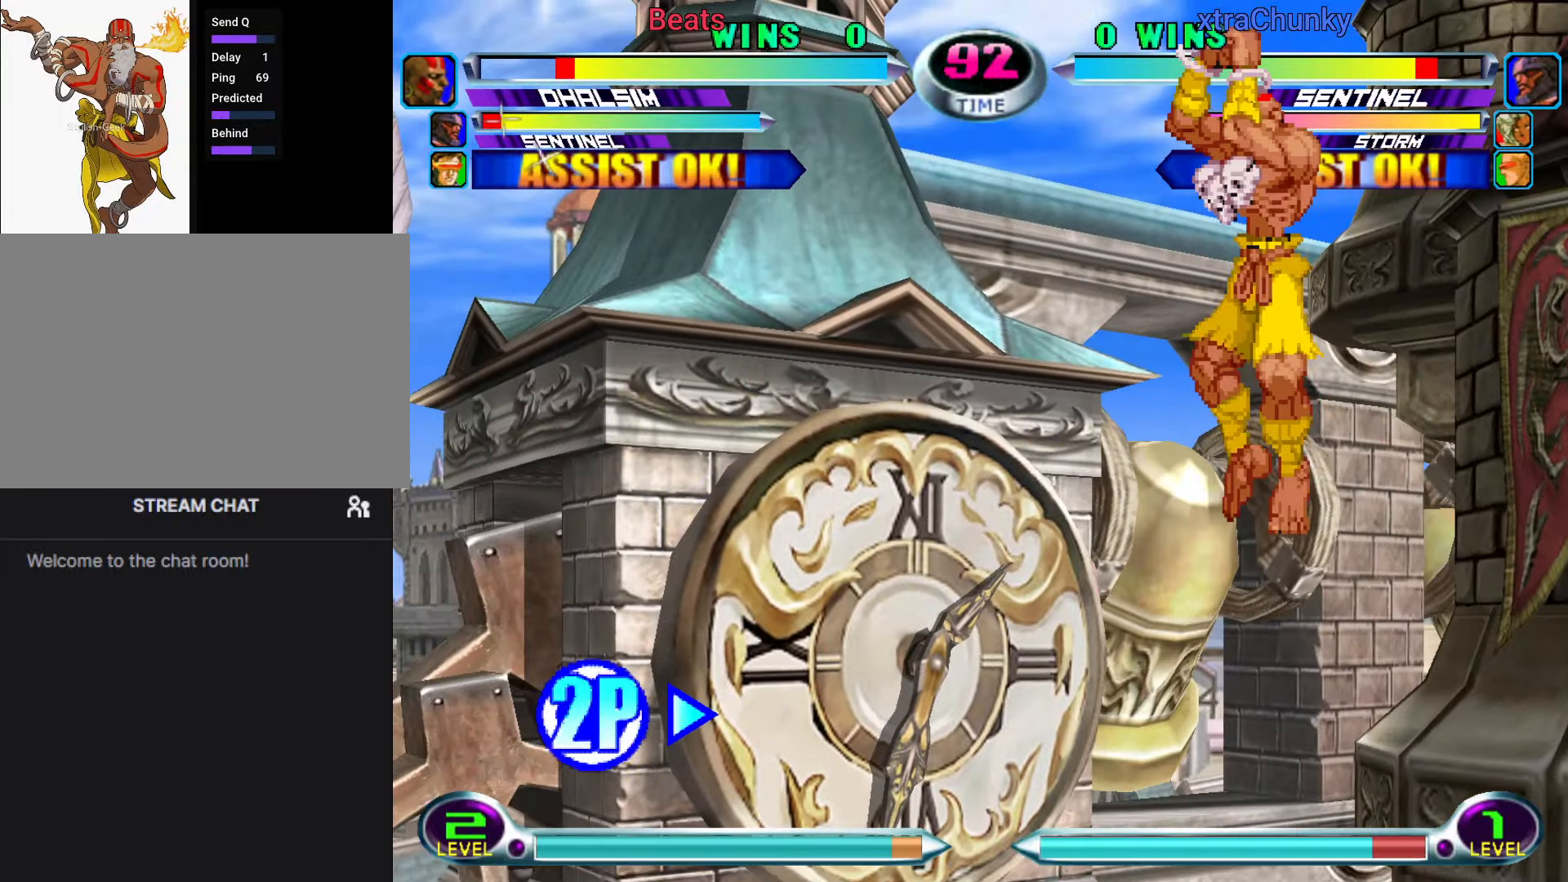
{"dt_ms": 500, "buttons": [], "left_stick": "right", "events": []}
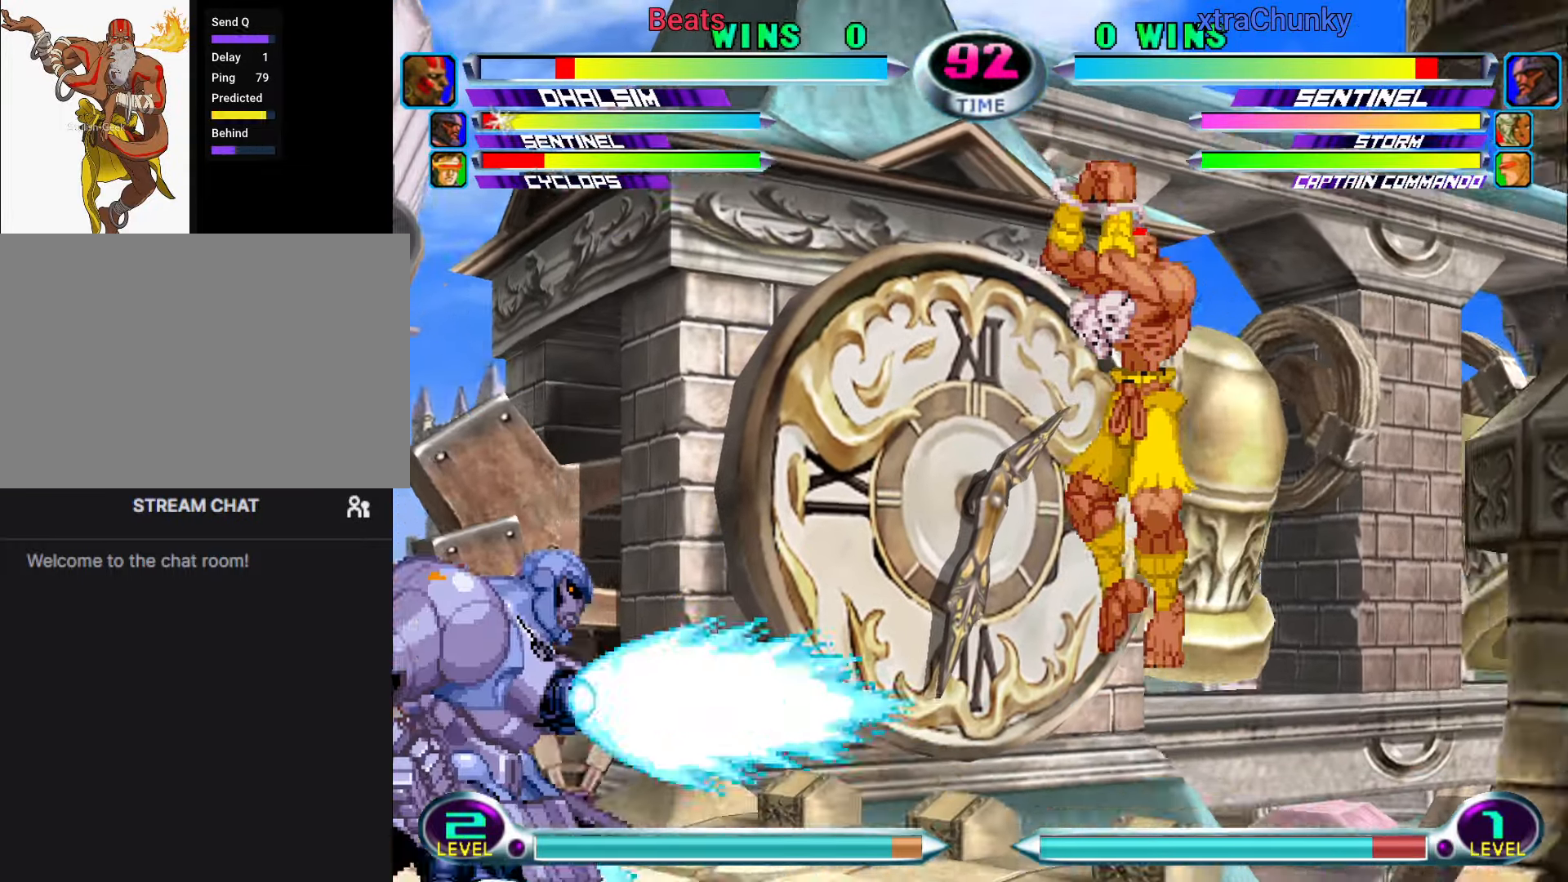
{"dt_ms": 500, "buttons": [], "left_stick": "up-right", "events": [[250, "left_stick", "up-right"]]}
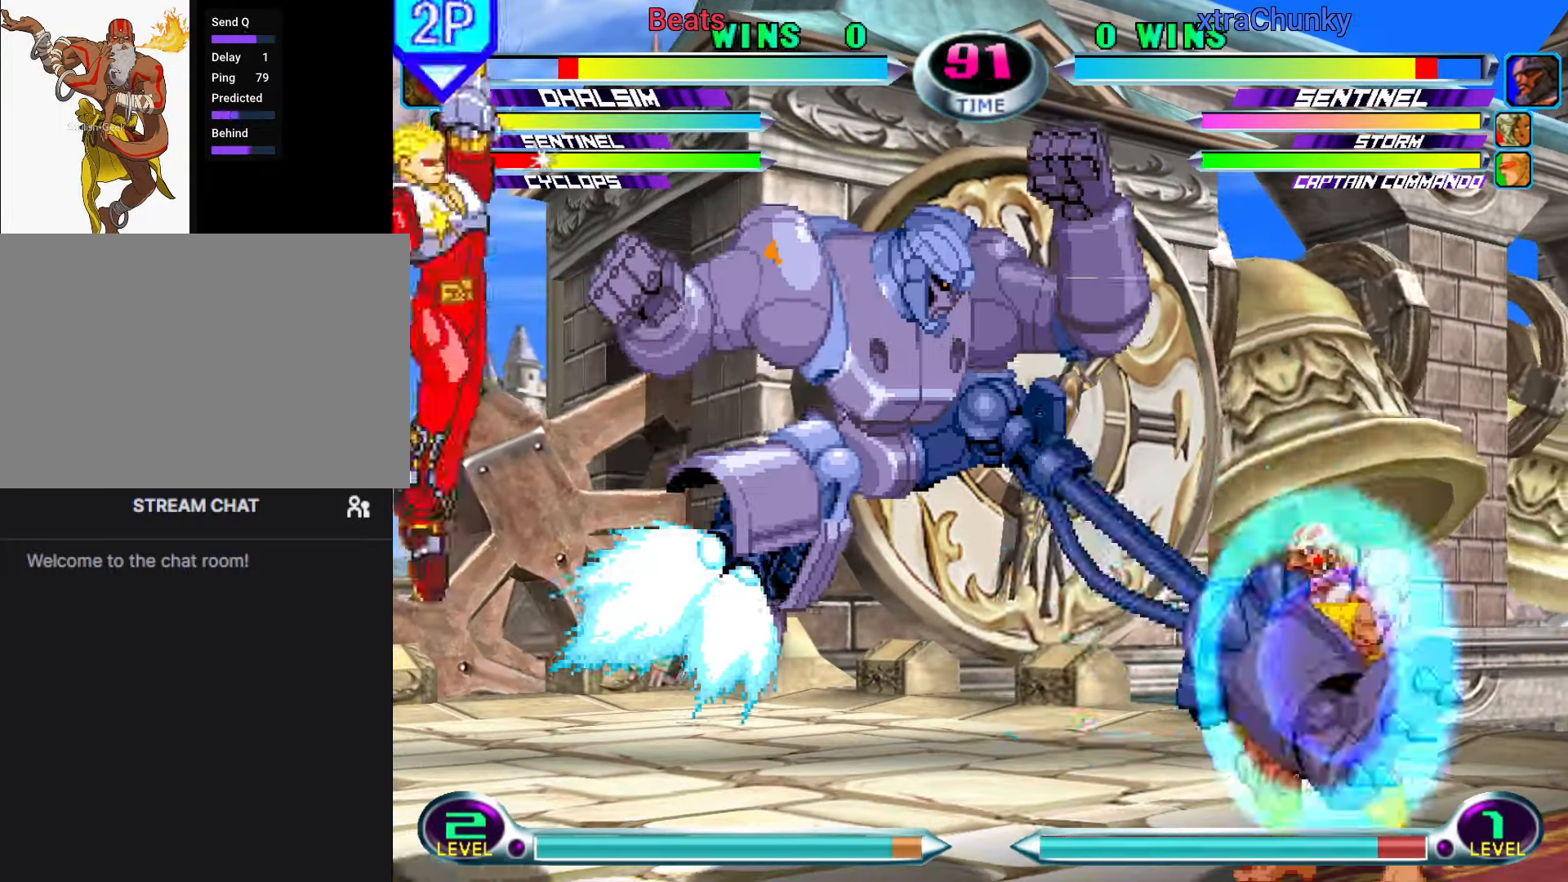
{"dt_ms": 500, "buttons": [], "left_stick": "down-right", "events": [[250, "left_stick", "right"], [400, "R1", "down"], [484, "R1", "up"], [500, "left_stick", "down-right"]]}
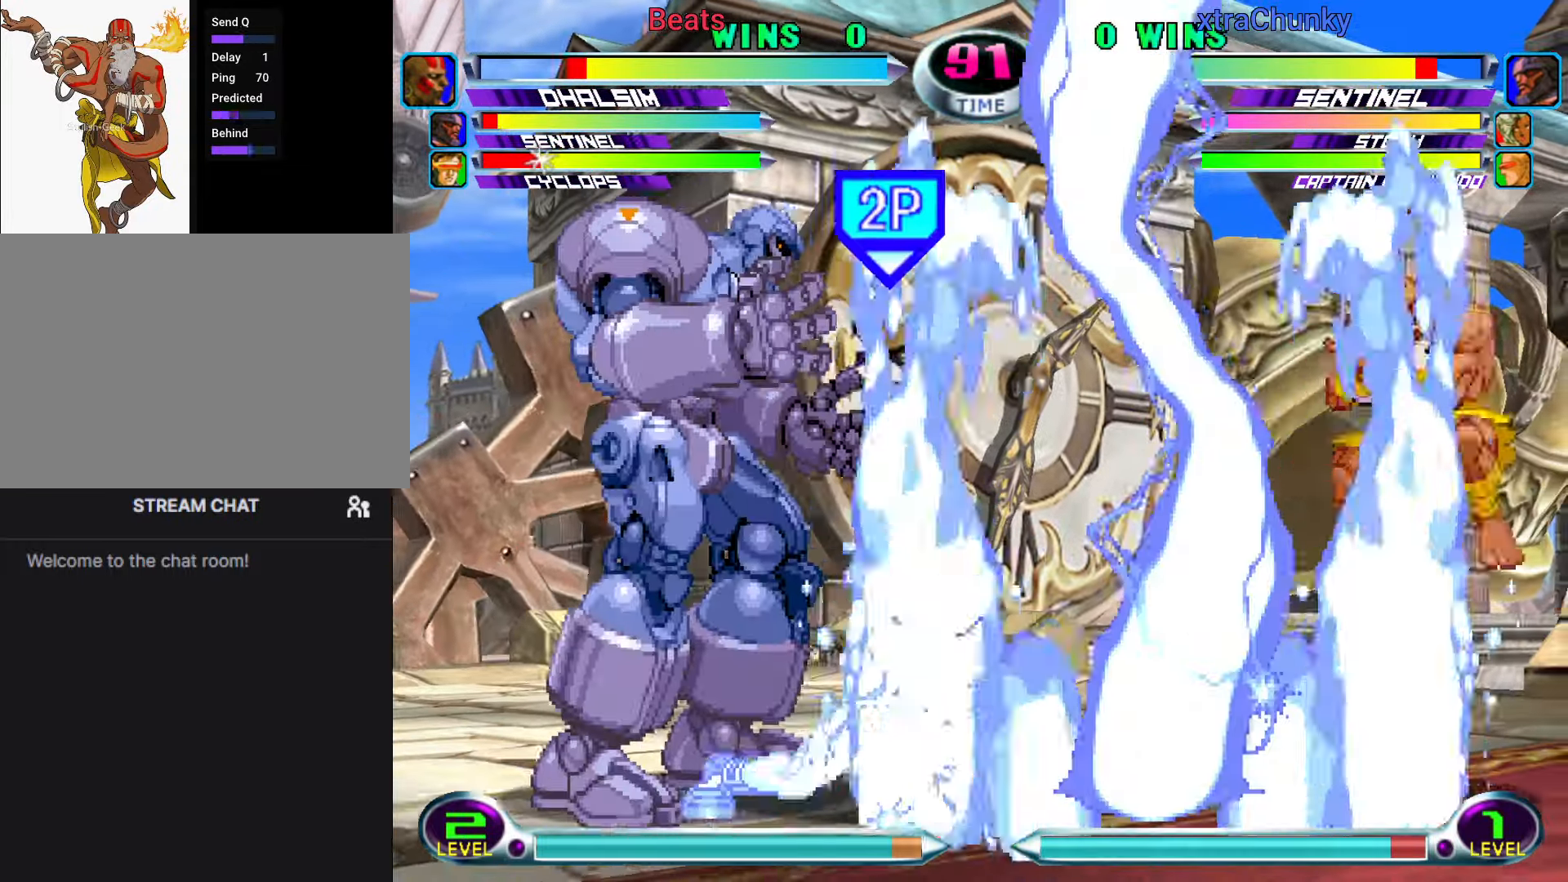
{"dt_ms": 500, "buttons": ["CIRCLE", "R1"], "left_stick": "down-right", "events": [[200, "R1", "down"], [267, "R1", "up"], [350, "R1", "down"], [417, "R1", "up"], [467, "CIRCLE", "down"], [484, "R1", "down"]]}
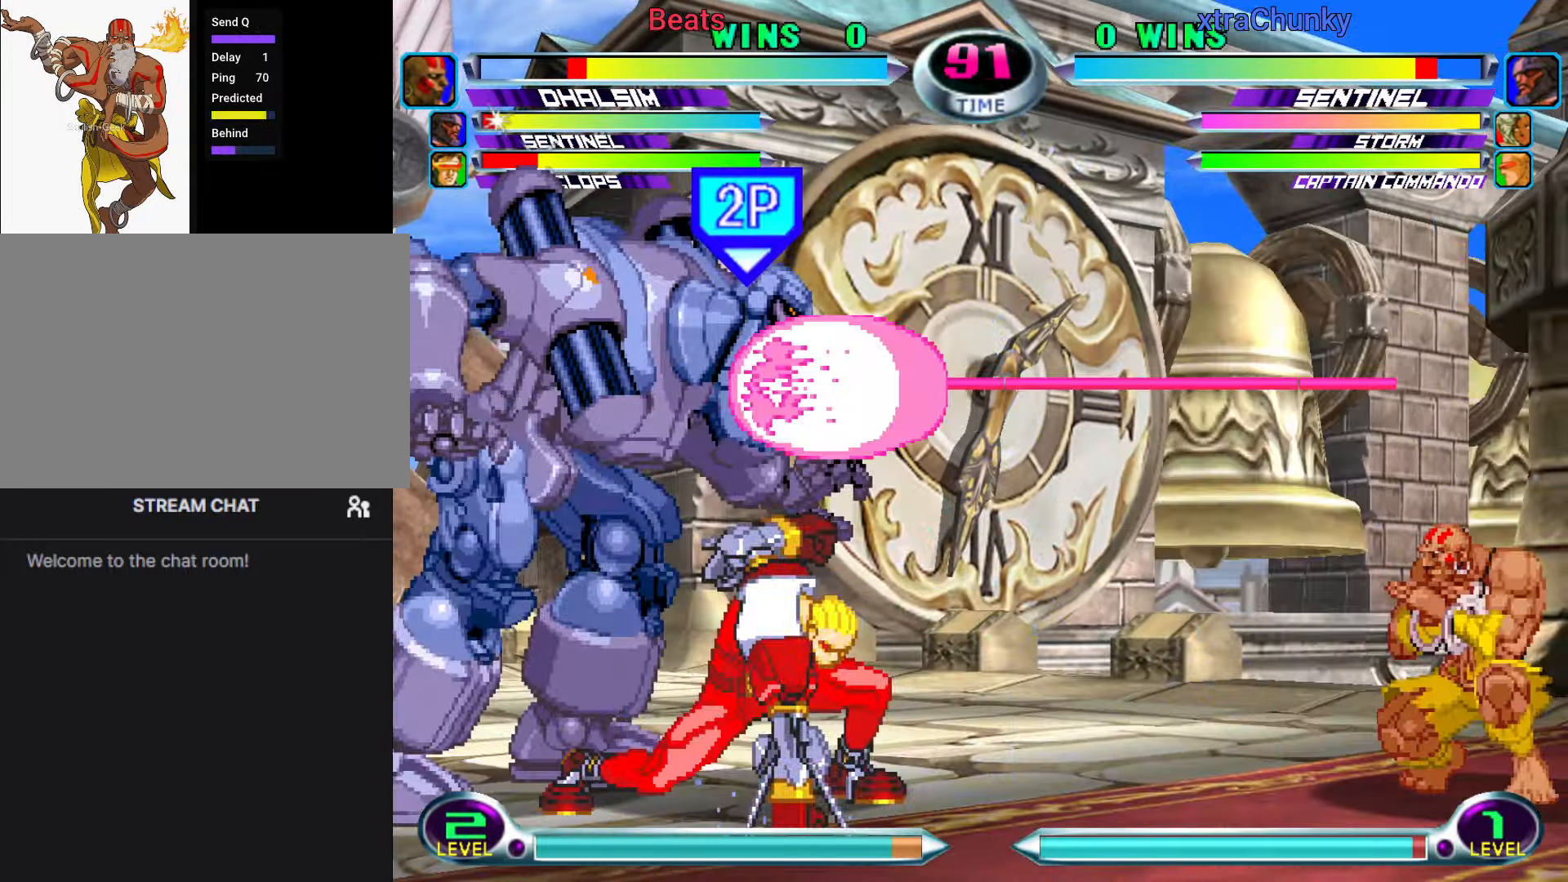
{"dt_ms": 500, "buttons": [], "left_stick": "up", "events": [[84, "CIRCLE", "up"], [84, "R1", "up"], [300, "left_stick", "center"], [400, "left_stick", "down"], [484, "left_stick", "up"]]}
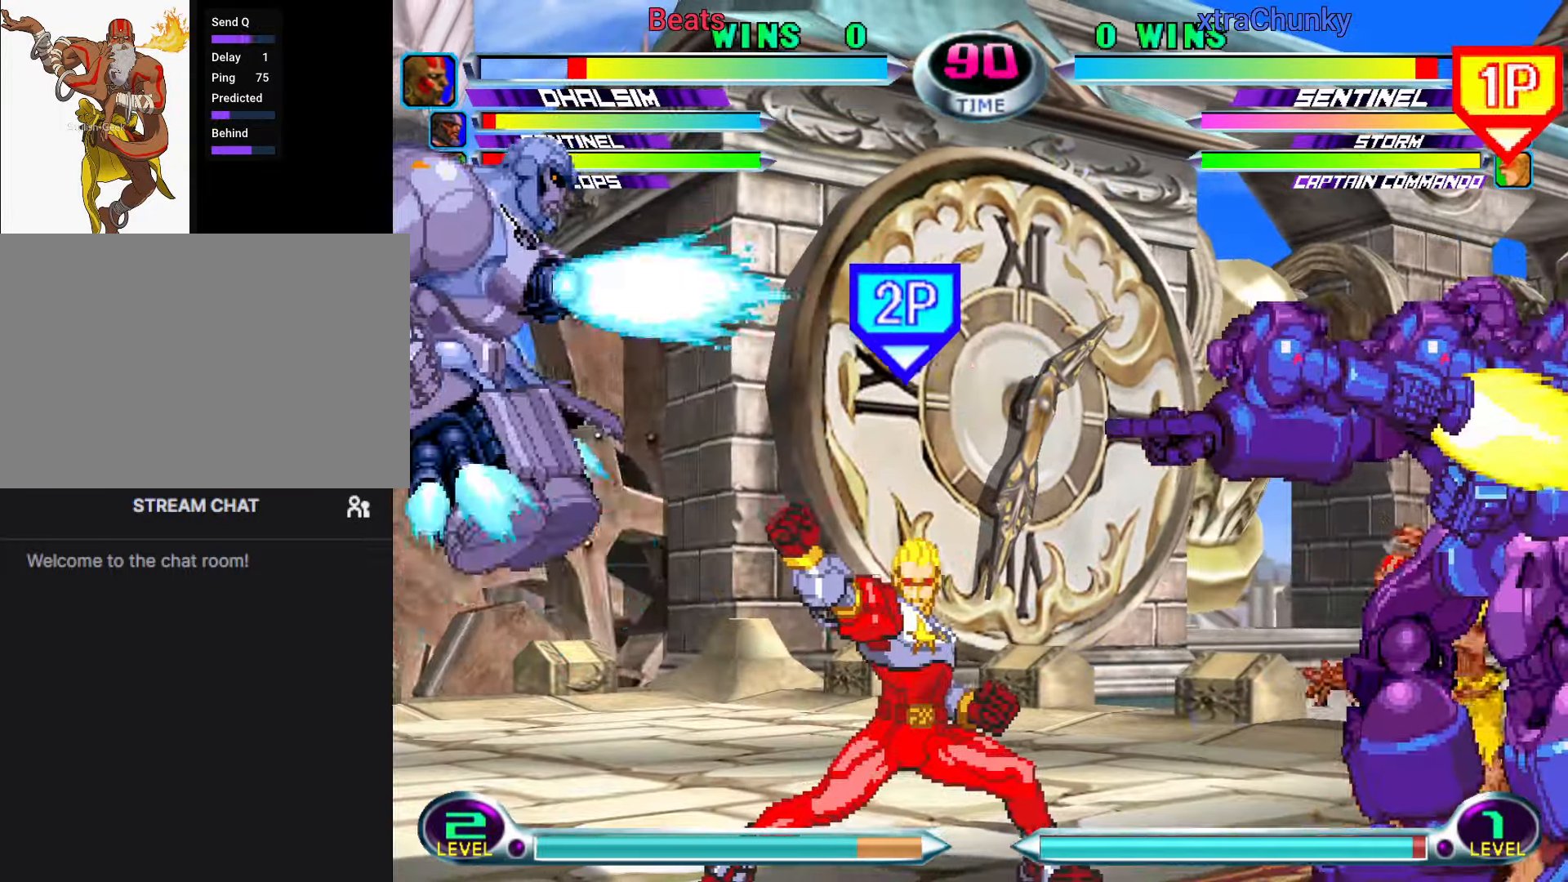
{"dt_ms": 1000, "buttons": [], "left_stick": "right"}
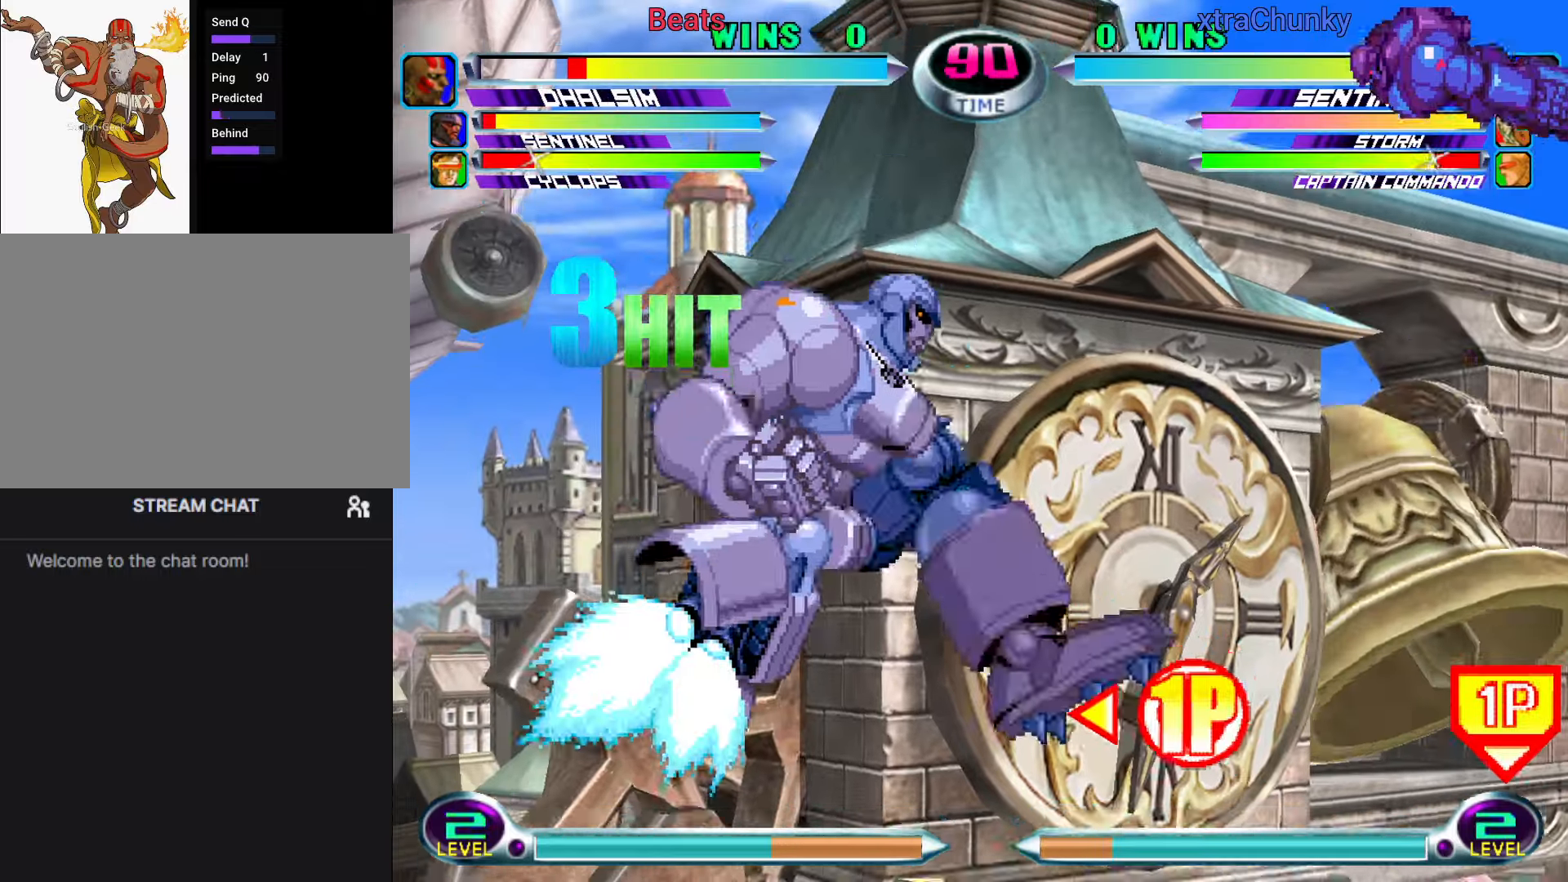
{"dt_ms": 500, "buttons": [], "left_stick": "right", "events": [[333, "SQUARE", "down"], [333, "TRIANGLE", "down"], [400, "SQUARE", "up"], [400, "TRIANGLE", "up"]]}